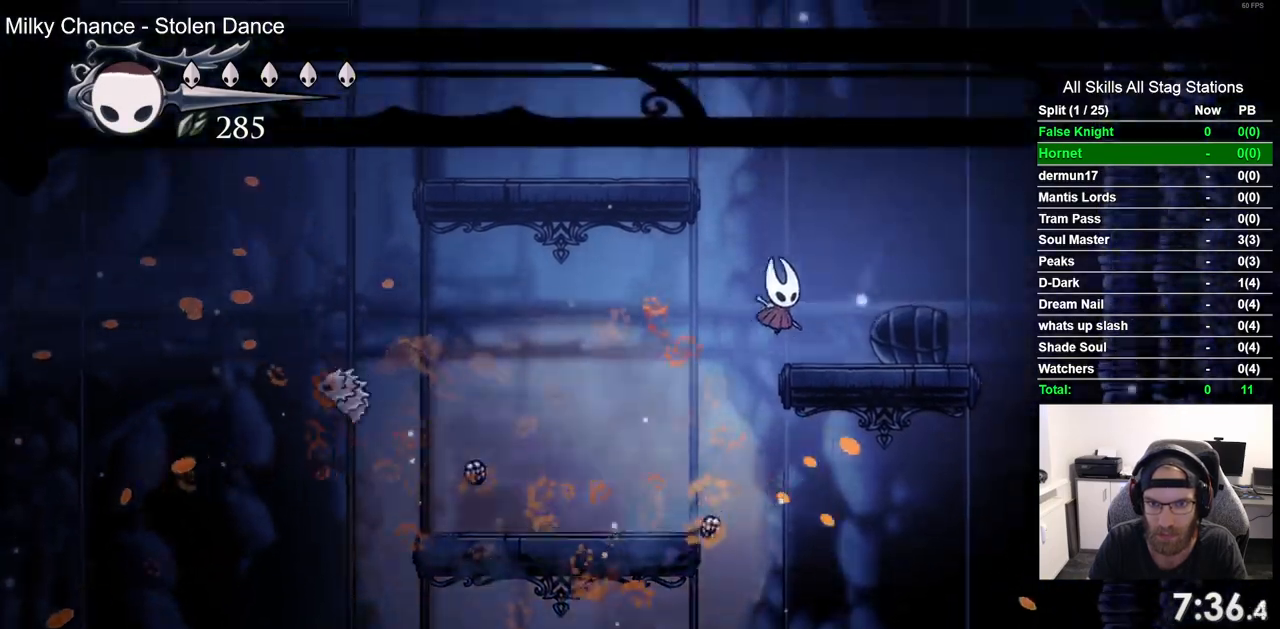
Gameplay with a controller (PlayStation layout); each line is a JSON object with the inputs held at the frame after it. "events" lists button and stick changes between this image and that frame as [ms after this image, input, new state], when the widget could be followed in between. Not read: R1.
{"buttons": ["CROSS", "DPAD_LEFT"], "left_stick": "center", "right_stick": "center", "events": [[17, "CROSS", "up"], [150, "DPAD_RIGHT", "up"], [333, "CROSS", "down"], [350, "DPAD_LEFT", "down"]]}
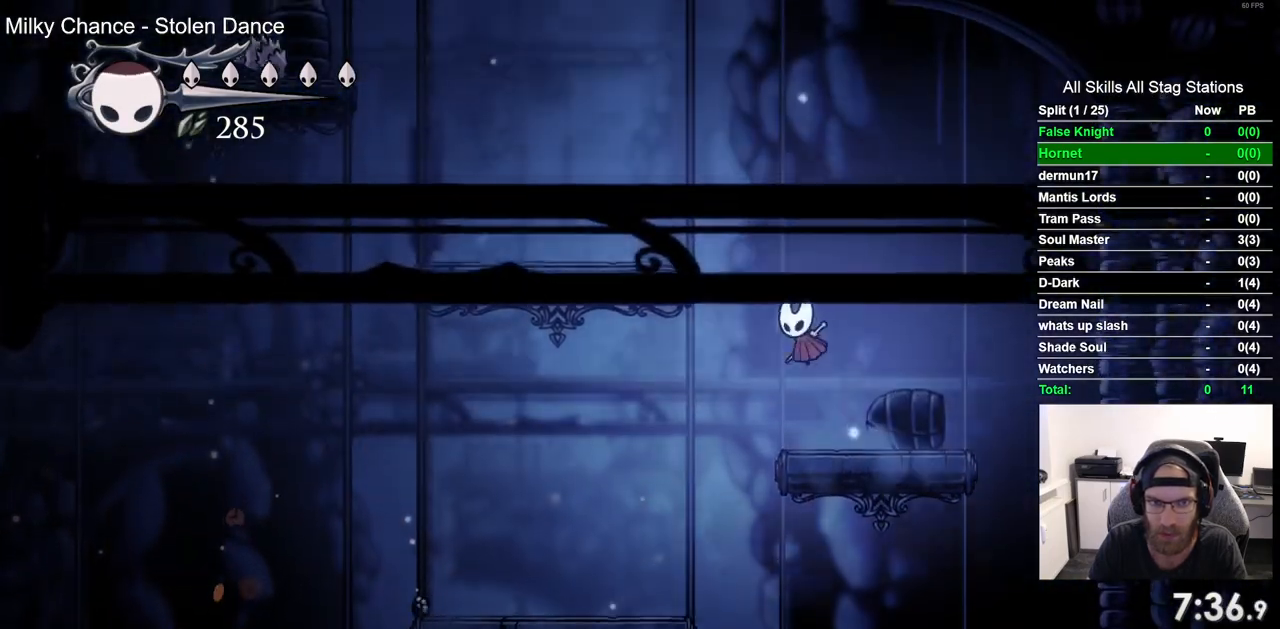
{"buttons": ["DPAD_LEFT"], "left_stick": "center", "right_stick": "center", "events": [[183, "CROSS", "up"]]}
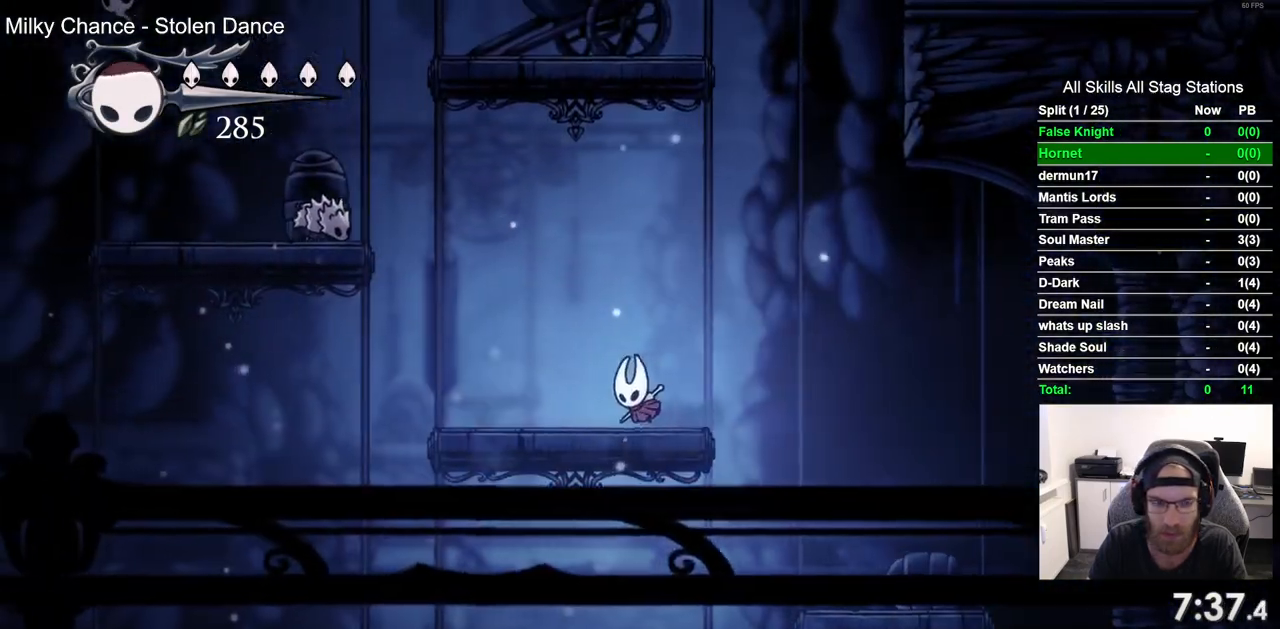
{"buttons": ["DPAD_RIGHT"], "left_stick": "center", "right_stick": "center", "events": [[50, "CROSS", "down"], [317, "SQUARE", "down"], [367, "CROSS", "up"], [383, "DPAD_LEFT", "up"], [467, "DPAD_RIGHT", "down"], [467, "SQUARE", "up"]]}
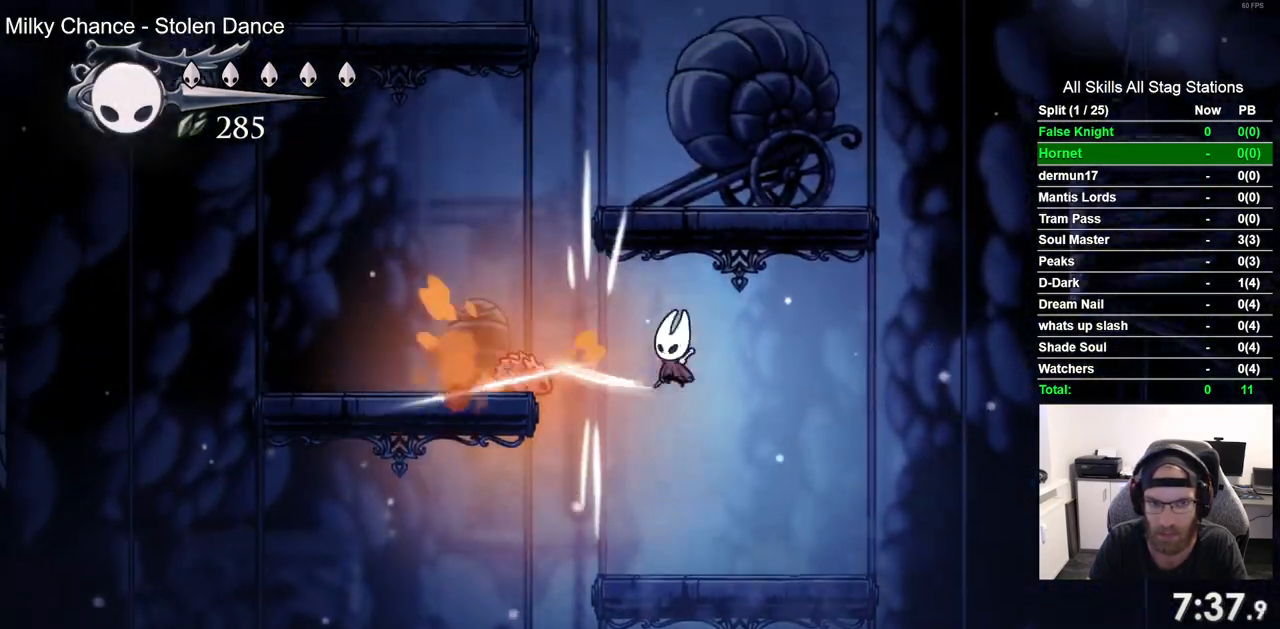
{"buttons": ["CROSS", "DPAD_LEFT"], "left_stick": "center", "right_stick": "center", "events": [[200, "DPAD_RIGHT", "up"], [283, "DPAD_LEFT", "down"], [367, "CROSS", "down"]]}
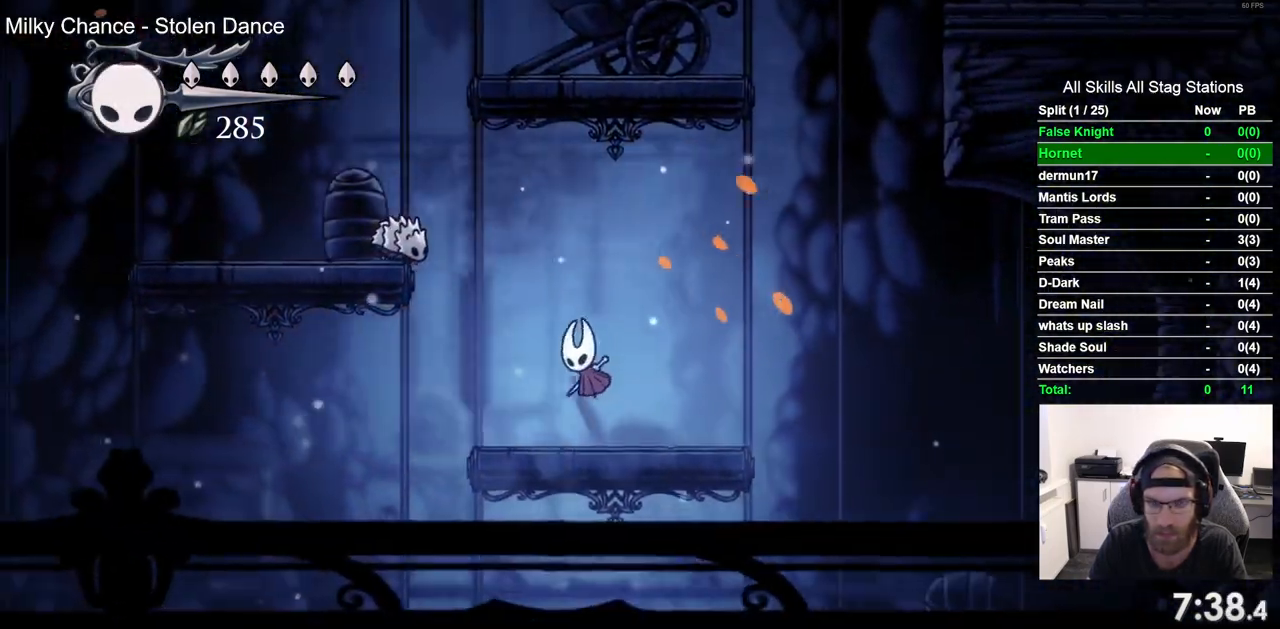
{"buttons": [], "left_stick": "center", "right_stick": "center", "events": [[50, "SQUARE", "down"], [117, "CROSS", "up"], [117, "DPAD_LEFT", "up"], [183, "SQUARE", "up"]]}
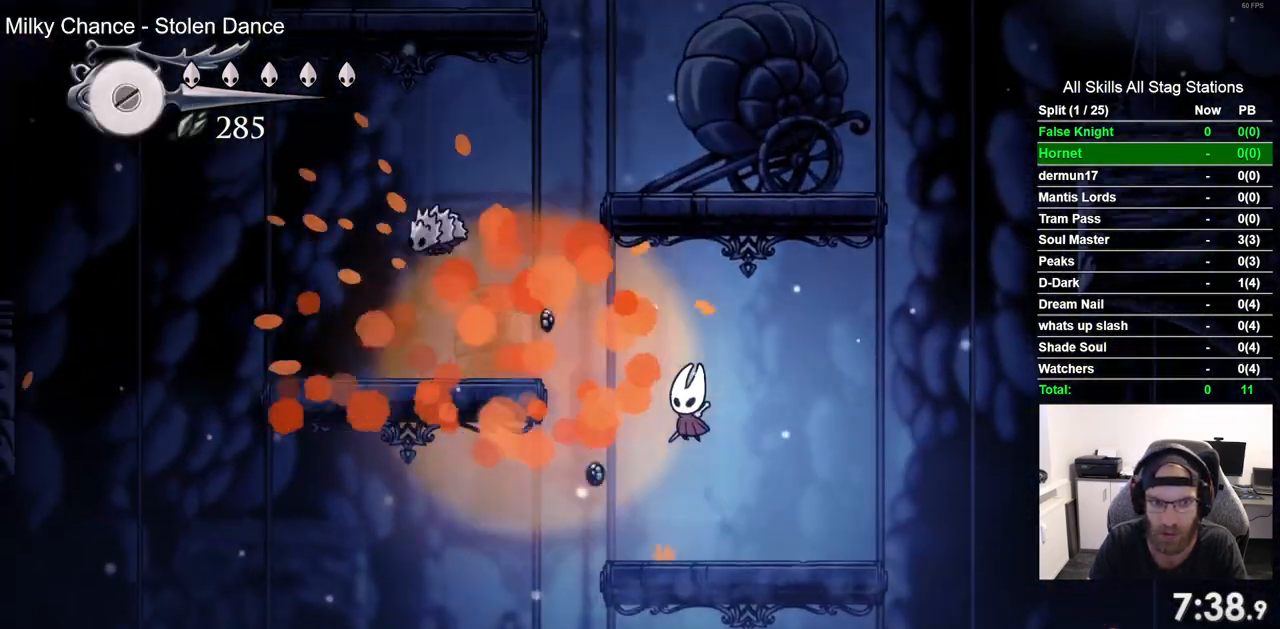
{"buttons": ["DPAD_LEFT"], "left_stick": "center", "right_stick": "center", "events": [[83, "DPAD_LEFT", "down"], [150, "CROSS", "down"], [500, "CROSS", "up"]]}
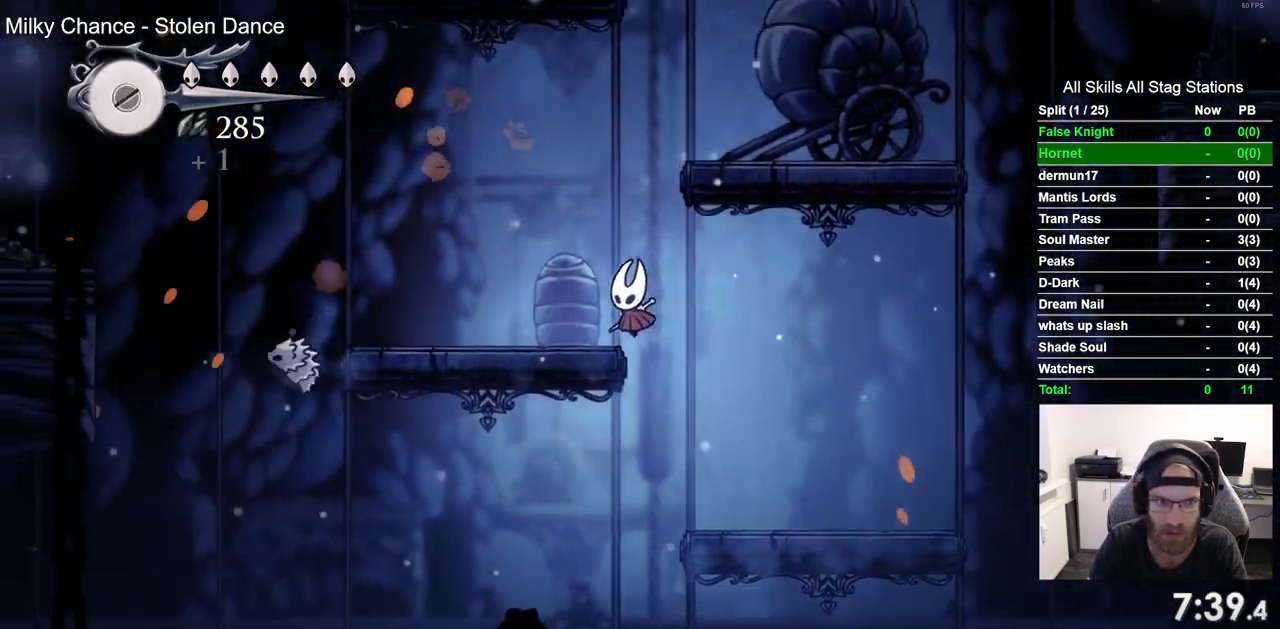
{"buttons": ["DPAD_LEFT"], "left_stick": "center", "right_stick": "center", "events": []}
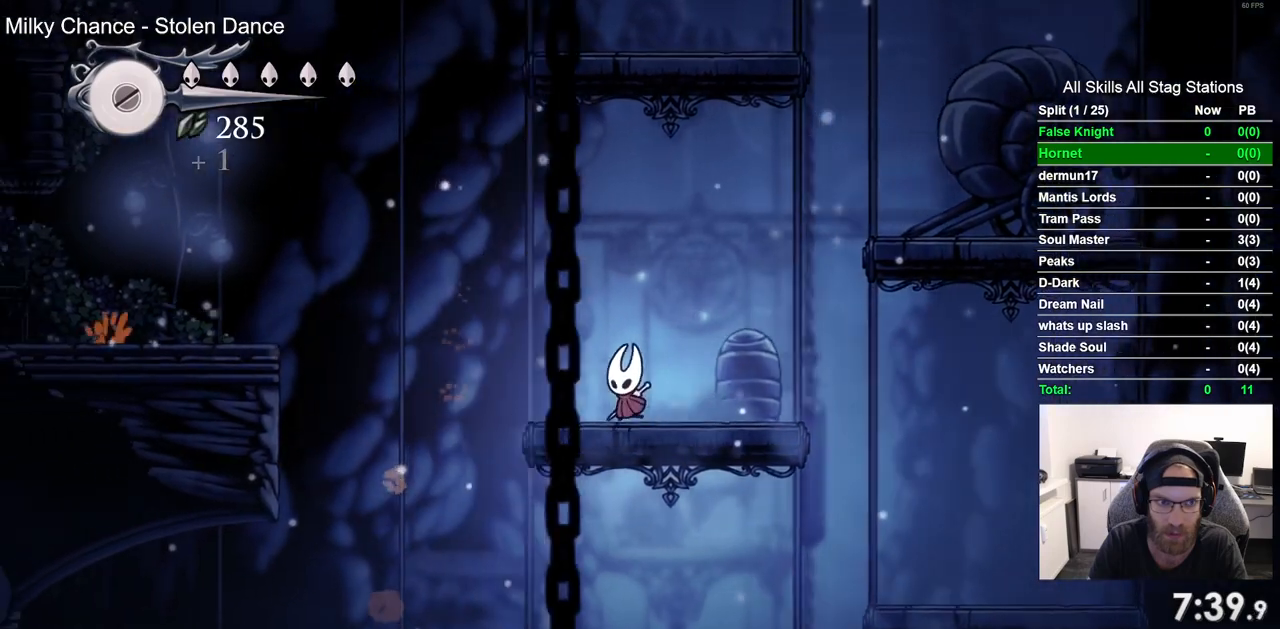
{"buttons": ["CROSS", "DPAD_LEFT"], "left_stick": "center", "right_stick": "center", "events": [[33, "CROSS", "down"]]}
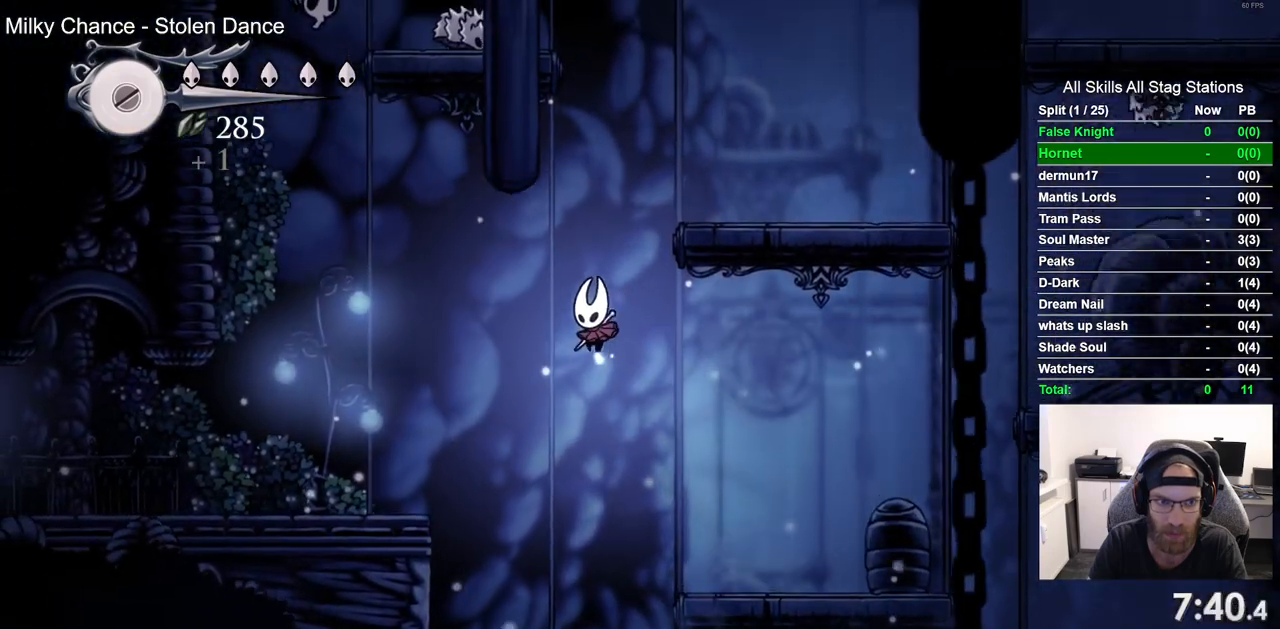
{"buttons": ["DPAD_LEFT"], "left_stick": "center", "right_stick": "center", "events": [[250, "CROSS", "up"]]}
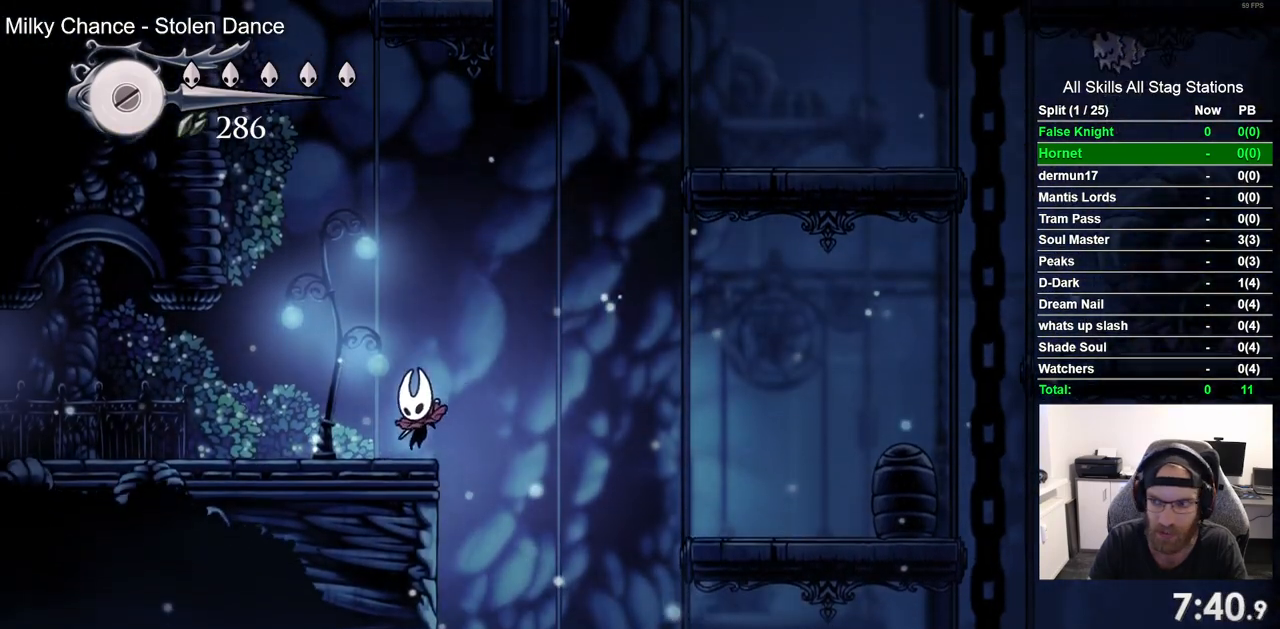
{"buttons": ["DPAD_LEFT"], "left_stick": "center", "right_stick": "center", "events": []}
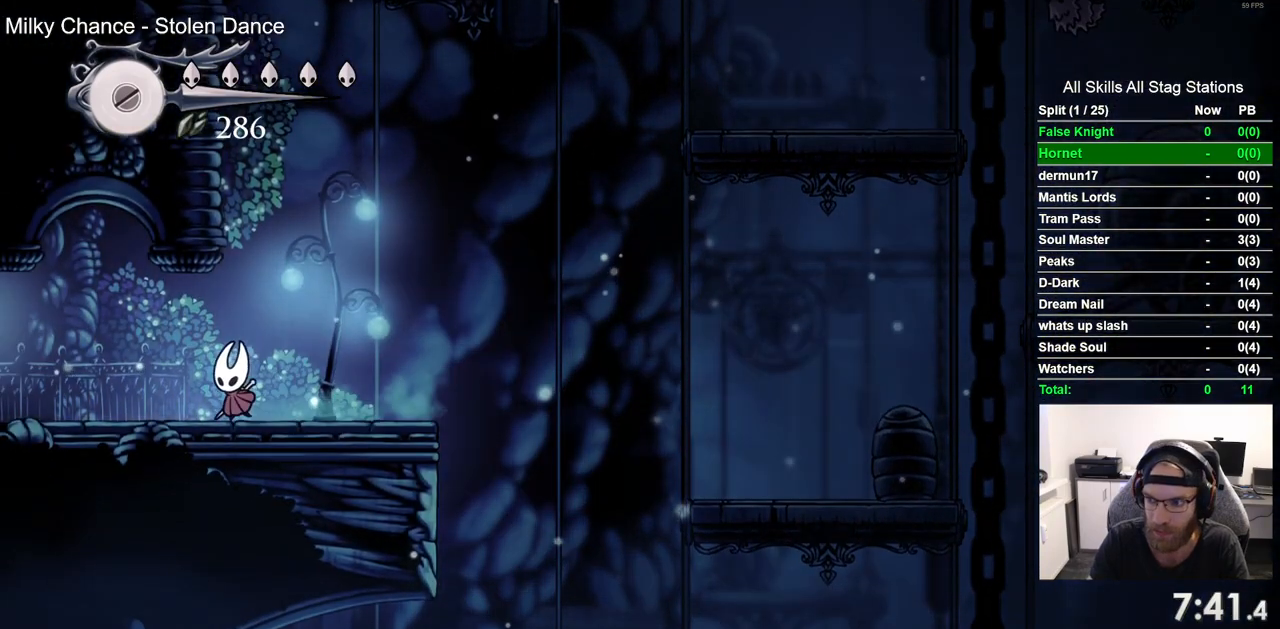
{"buttons": ["DPAD_LEFT"], "left_stick": "center", "right_stick": "center", "events": []}
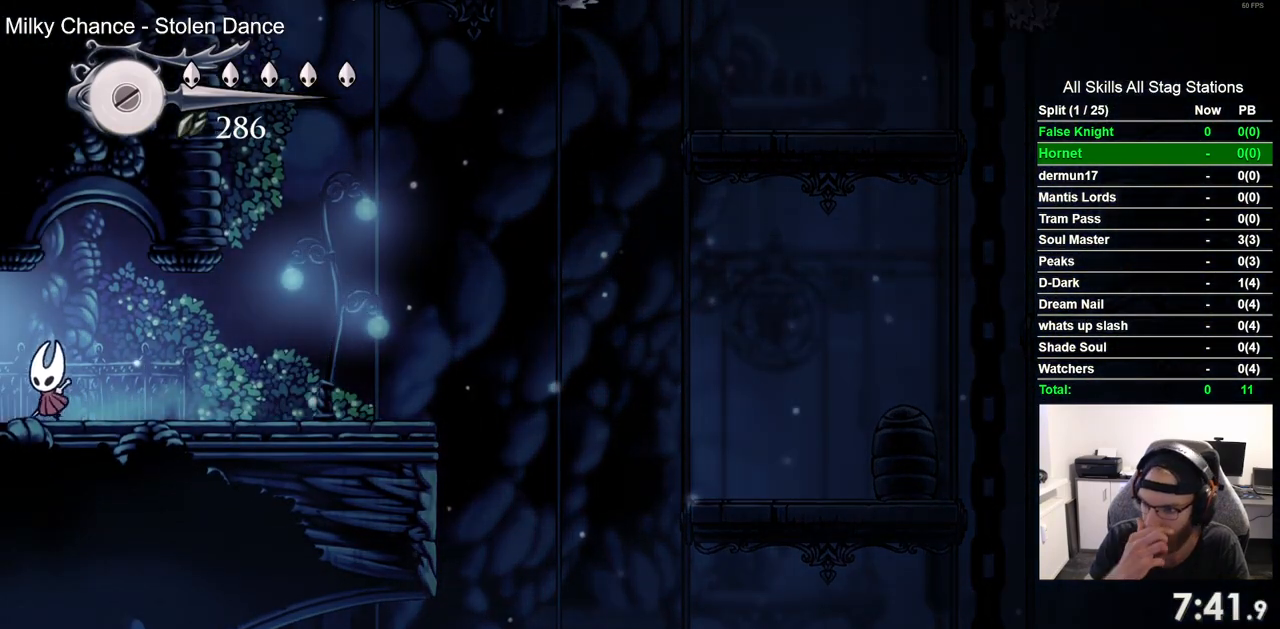
{"buttons": ["DPAD_LEFT"], "left_stick": "center", "right_stick": "center", "events": []}
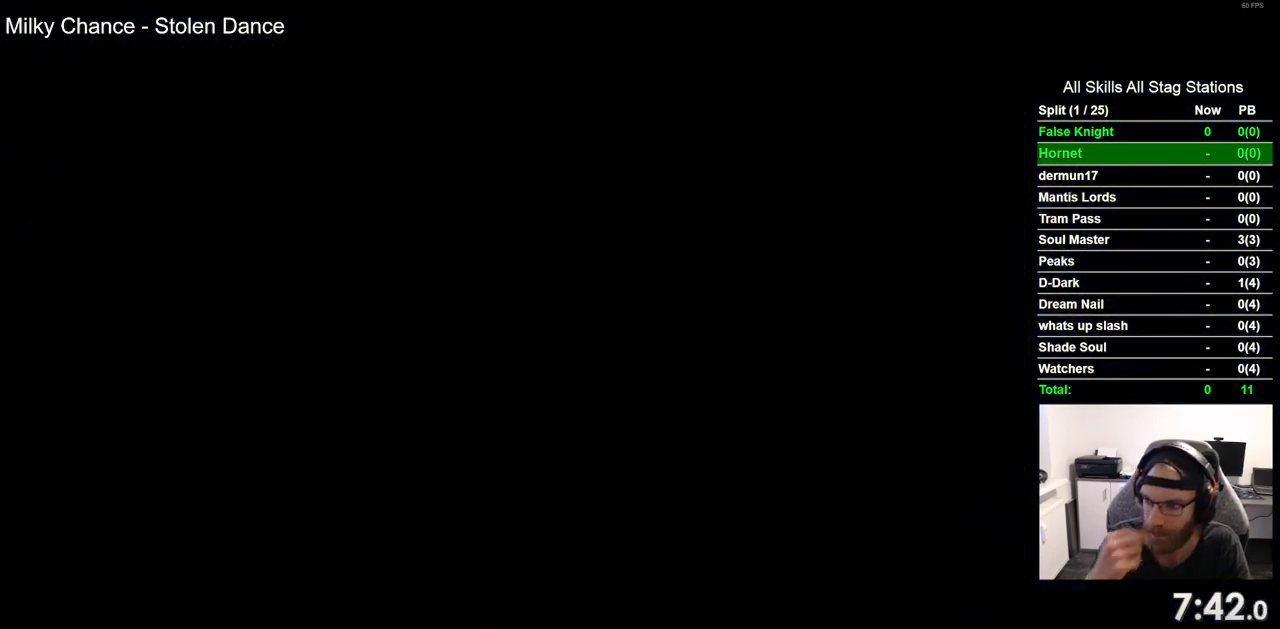
{"buttons": [], "left_stick": "center", "right_stick": "center", "events": [[467, "DPAD_LEFT", "up"]]}
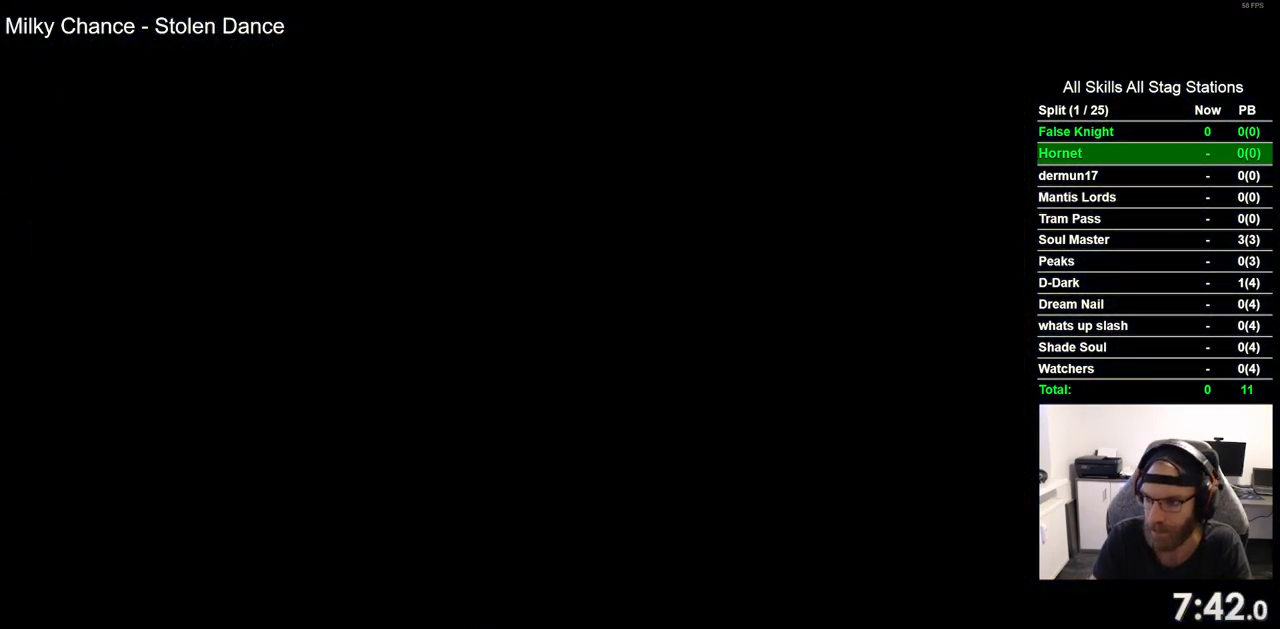
{"buttons": [], "left_stick": "center", "right_stick": "center", "events": [[133, "DPAD_LEFT", "down"], [383, "DPAD_LEFT", "up"]]}
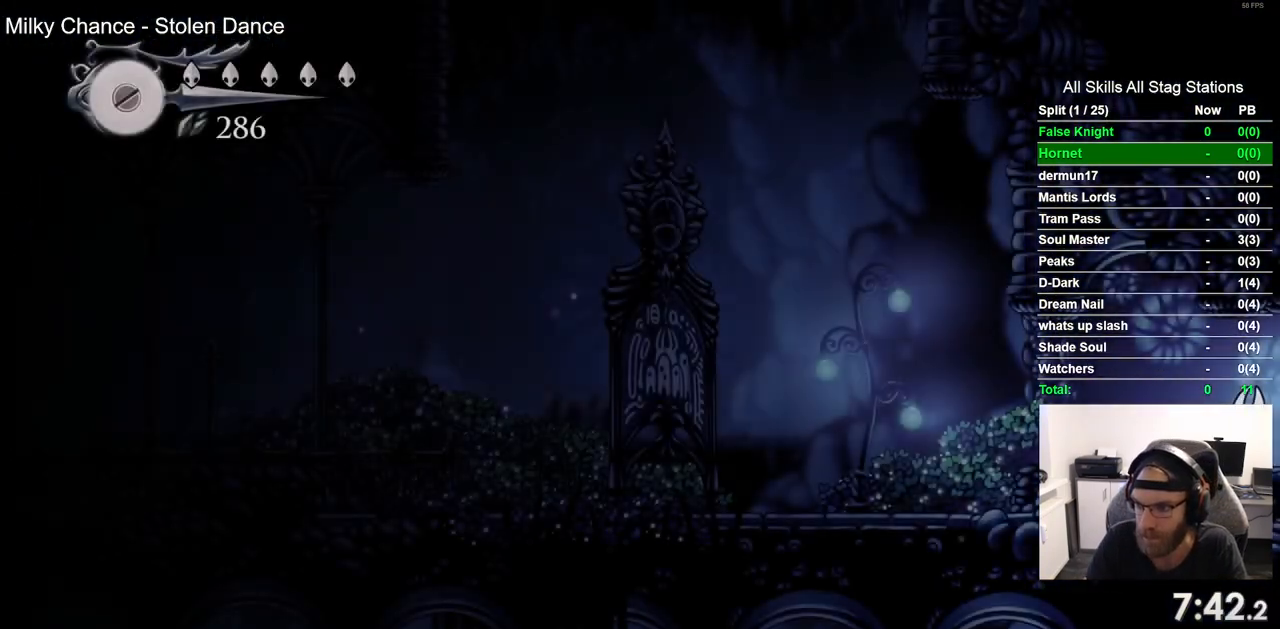
{"buttons": [], "left_stick": "center", "right_stick": "center", "events": []}
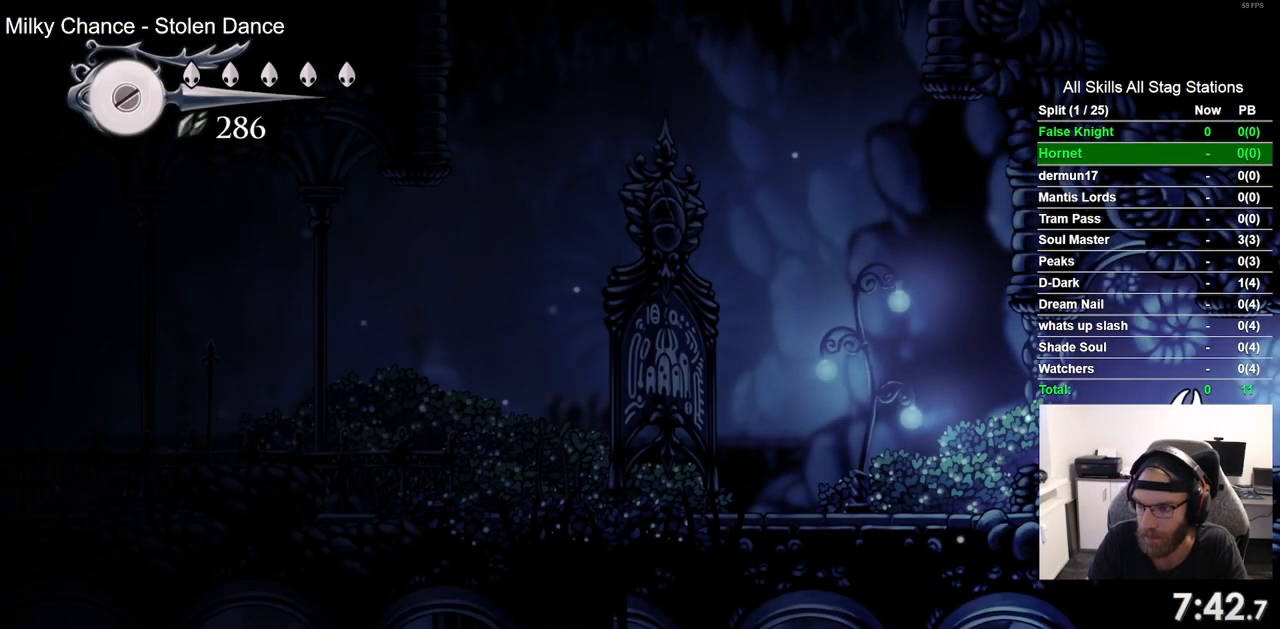
{"buttons": ["DPAD_LEFT"], "left_stick": "center", "right_stick": "center", "events": [[483, "DPAD_LEFT", "down"]]}
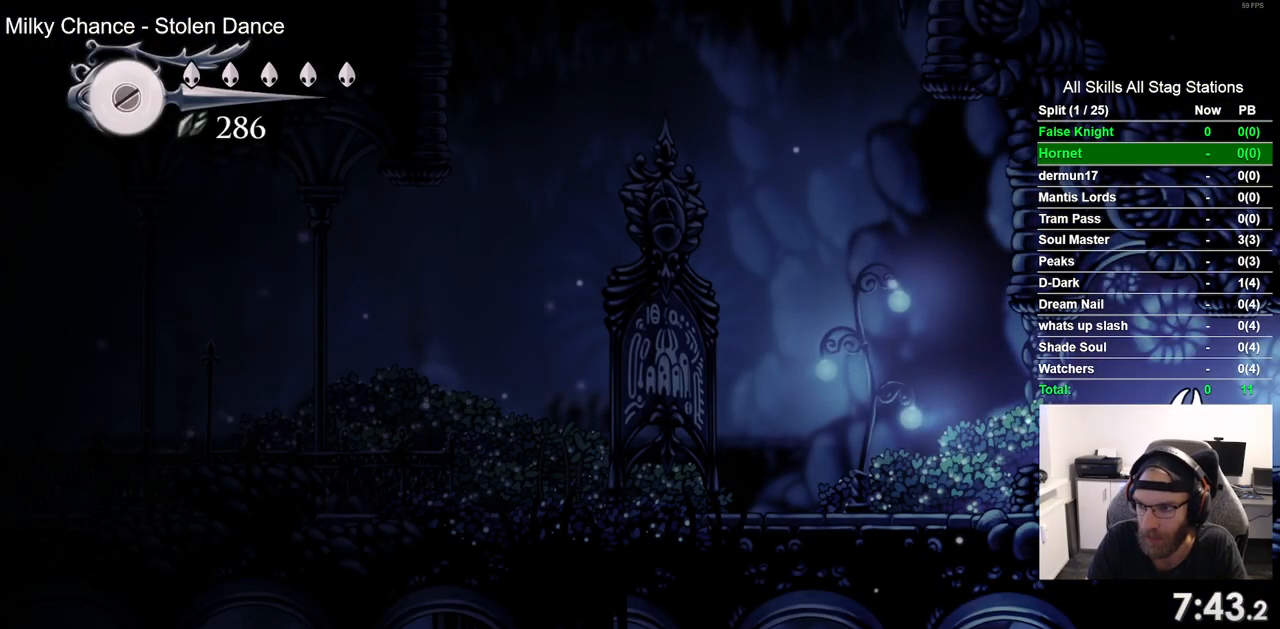
{"buttons": ["DPAD_LEFT"], "left_stick": "center", "right_stick": "center", "events": []}
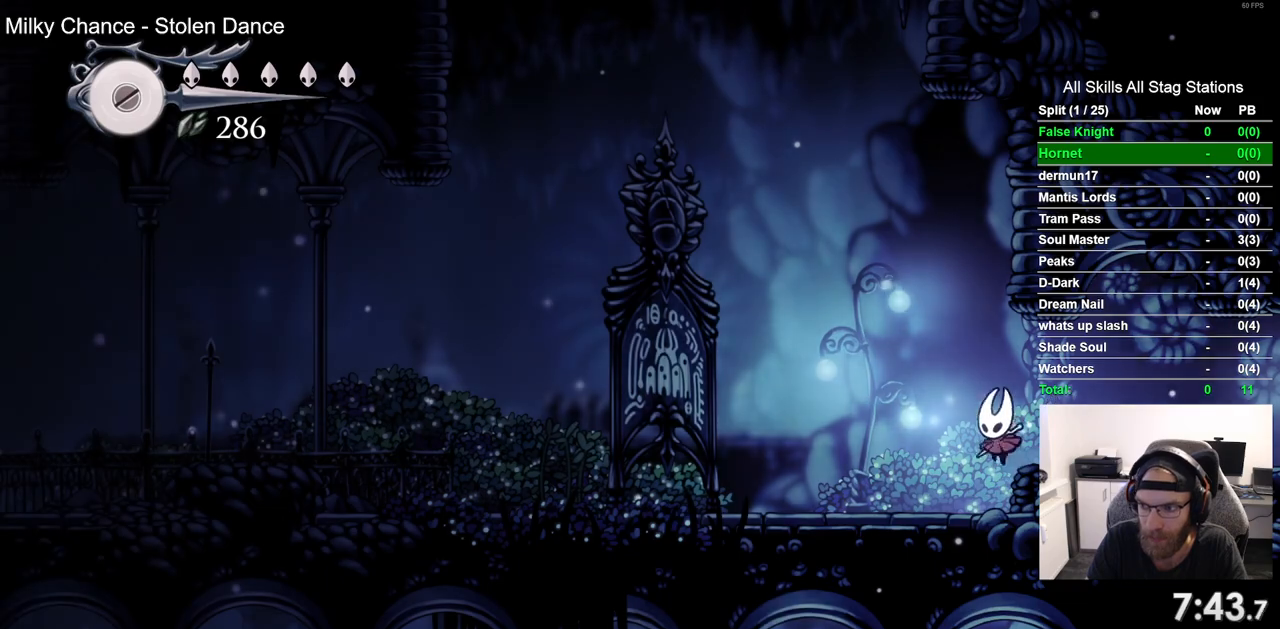
{"buttons": ["DPAD_LEFT"], "left_stick": "center", "right_stick": "center", "events": []}
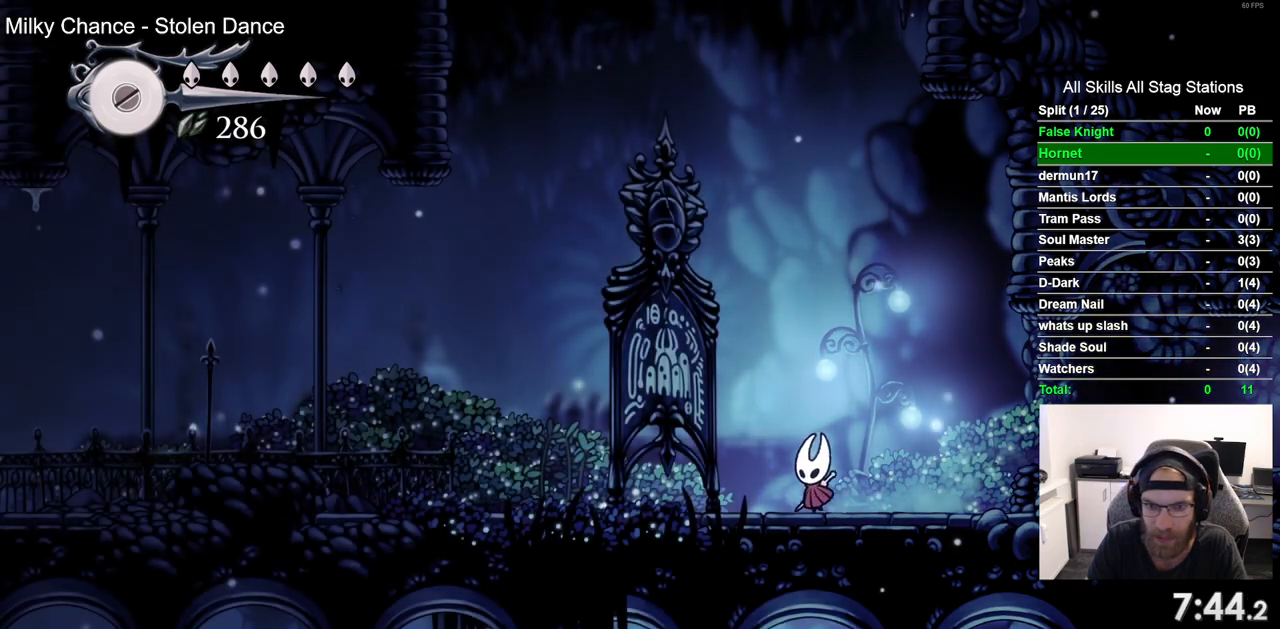
{"buttons": ["DPAD_LEFT"], "left_stick": "center", "right_stick": "center", "events": [[117, "SQUARE", "down"], [317, "SQUARE", "up"]]}
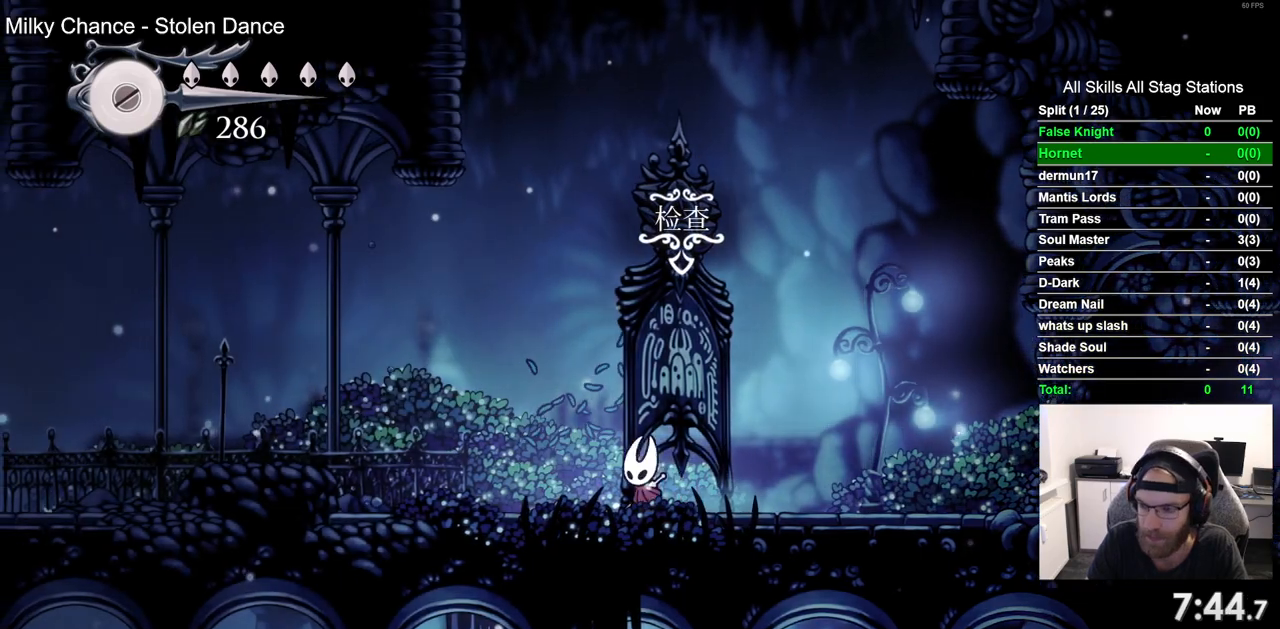
{"buttons": ["CROSS", "DPAD_LEFT"], "left_stick": "center", "right_stick": "center", "events": [[67, "SQUARE", "down"], [217, "SQUARE", "up"], [350, "CROSS", "down"]]}
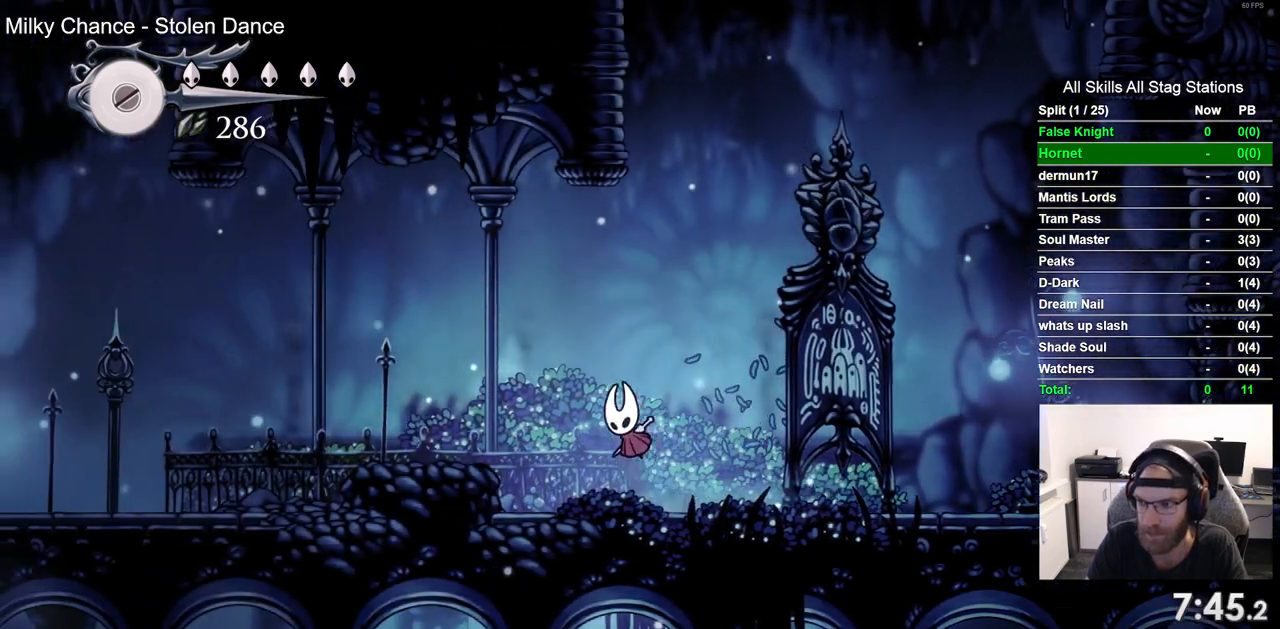
{"buttons": ["SQUARE", "DPAD_LEFT"], "left_stick": "center", "right_stick": "center", "events": [[67, "CROSS", "up"], [483, "SQUARE", "down"]]}
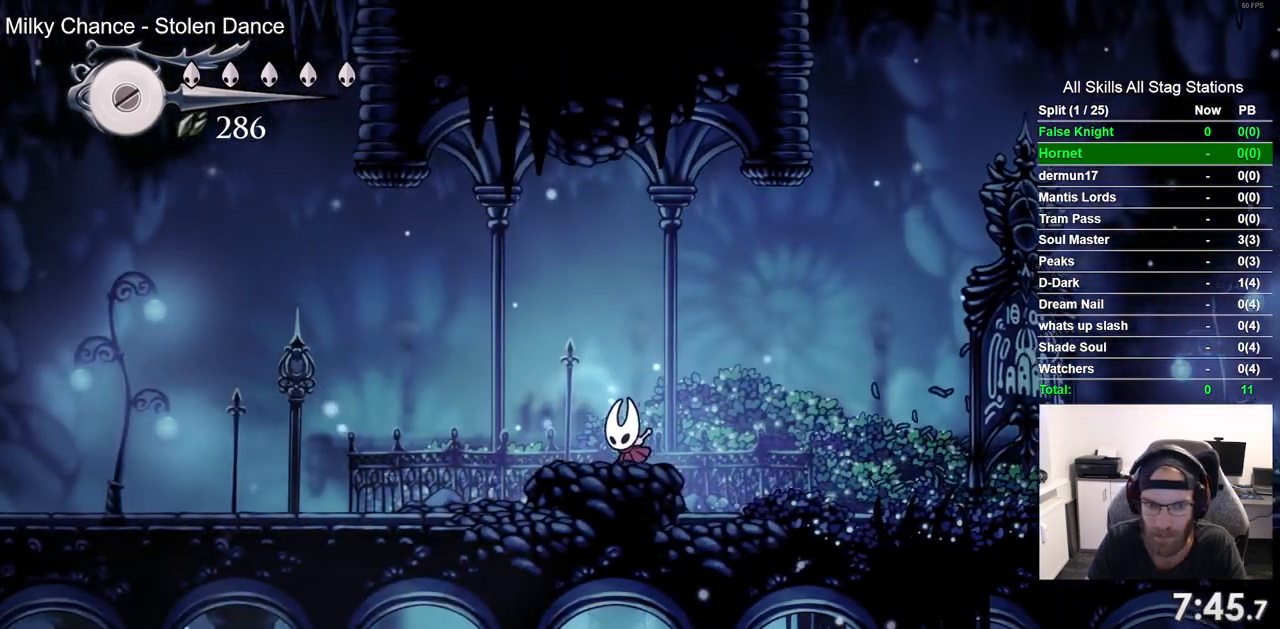
{"buttons": ["SQUARE", "DPAD_LEFT"], "left_stick": "center", "right_stick": "center", "events": [[133, "SQUARE", "up"], [483, "SQUARE", "down"]]}
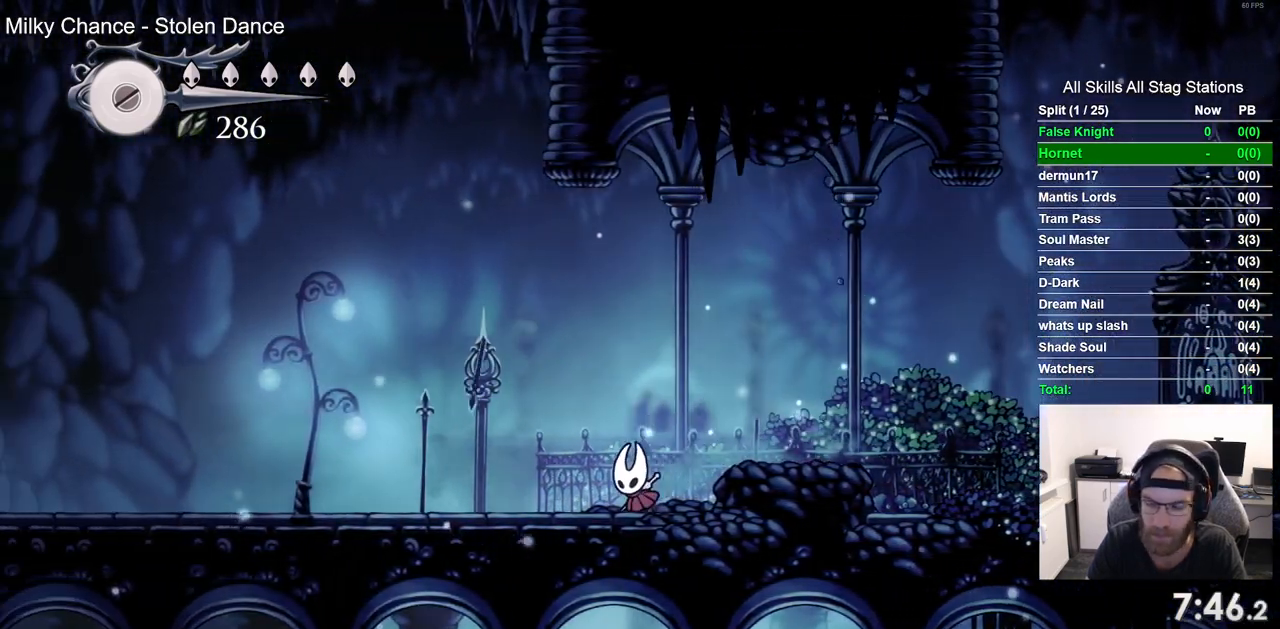
{"buttons": ["SQUARE", "DPAD_LEFT"], "left_stick": "center", "right_stick": "center", "events": [[167, "SQUARE", "up"], [433, "SQUARE", "down"]]}
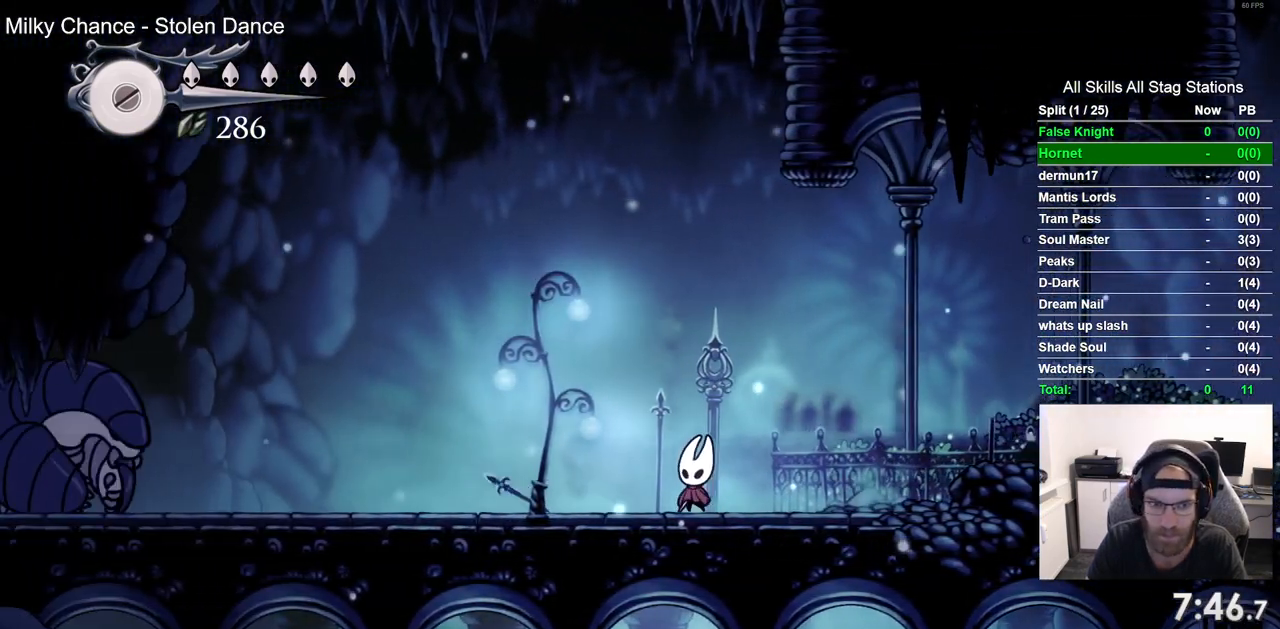
{"buttons": [], "left_stick": "center", "right_stick": "center", "events": [[100, "SQUARE", "up"], [350, "SQUARE", "down"], [433, "DPAD_LEFT", "up"], [433, "SQUARE", "up"]]}
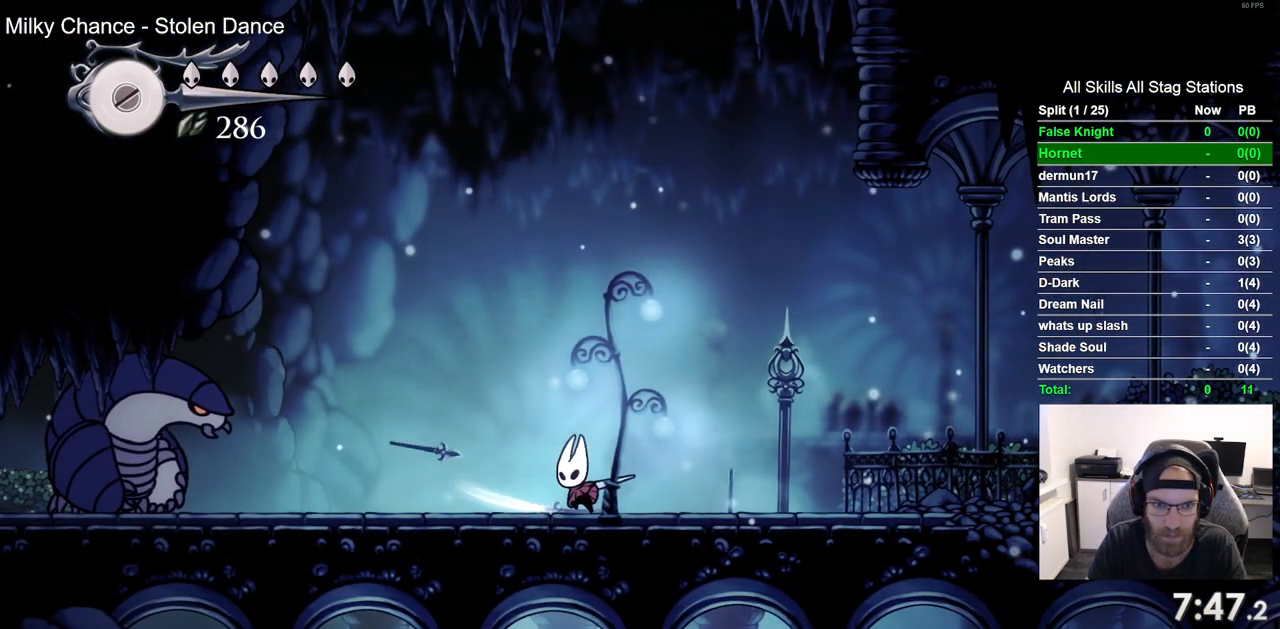
{"buttons": [], "left_stick": "center", "right_stick": "center", "events": []}
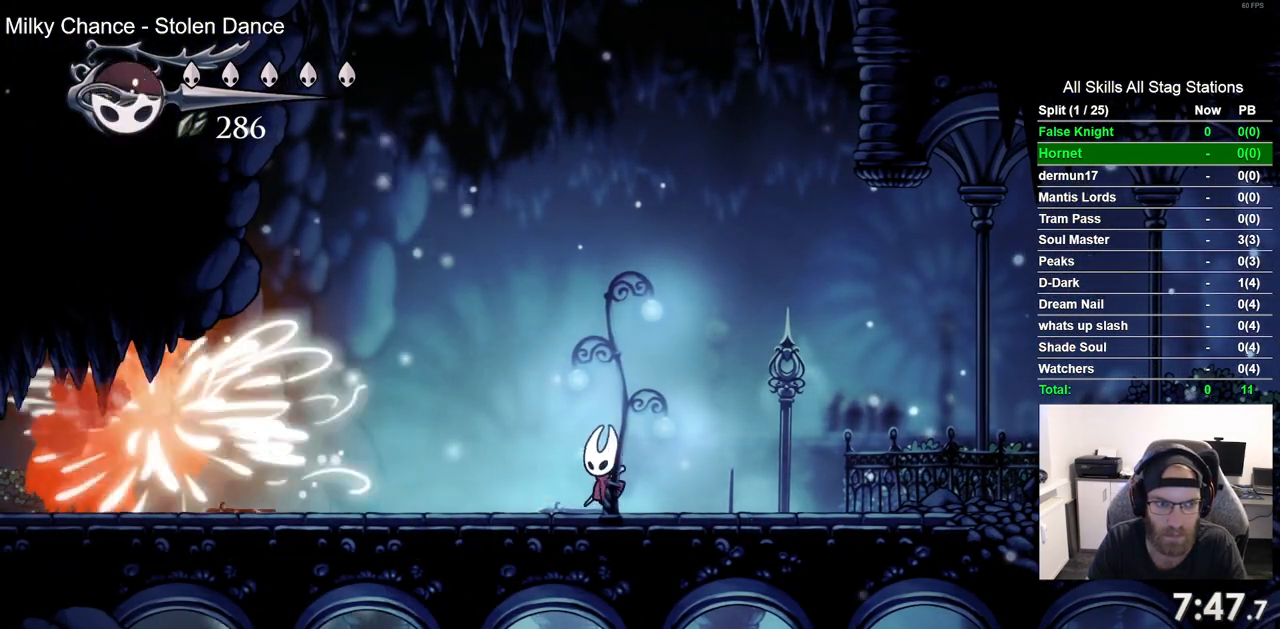
{"buttons": [], "left_stick": "center", "right_stick": "center", "events": []}
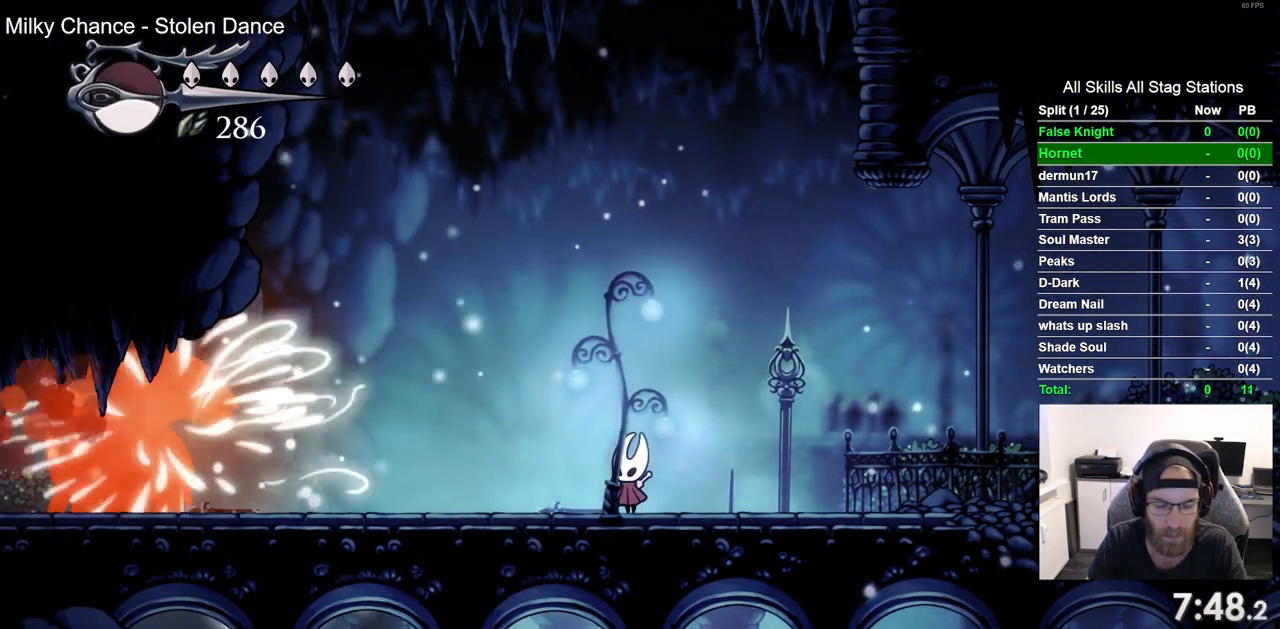
{"buttons": [], "left_stick": "center", "right_stick": "center", "events": []}
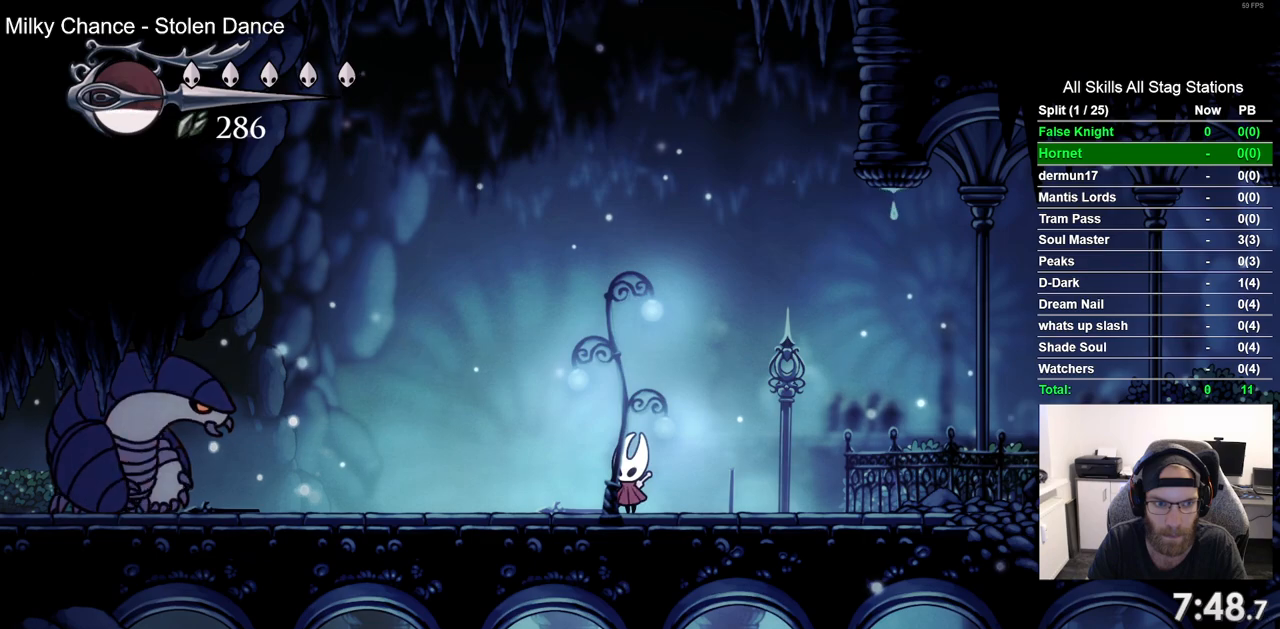
{"buttons": [], "left_stick": "center", "right_stick": "center", "events": []}
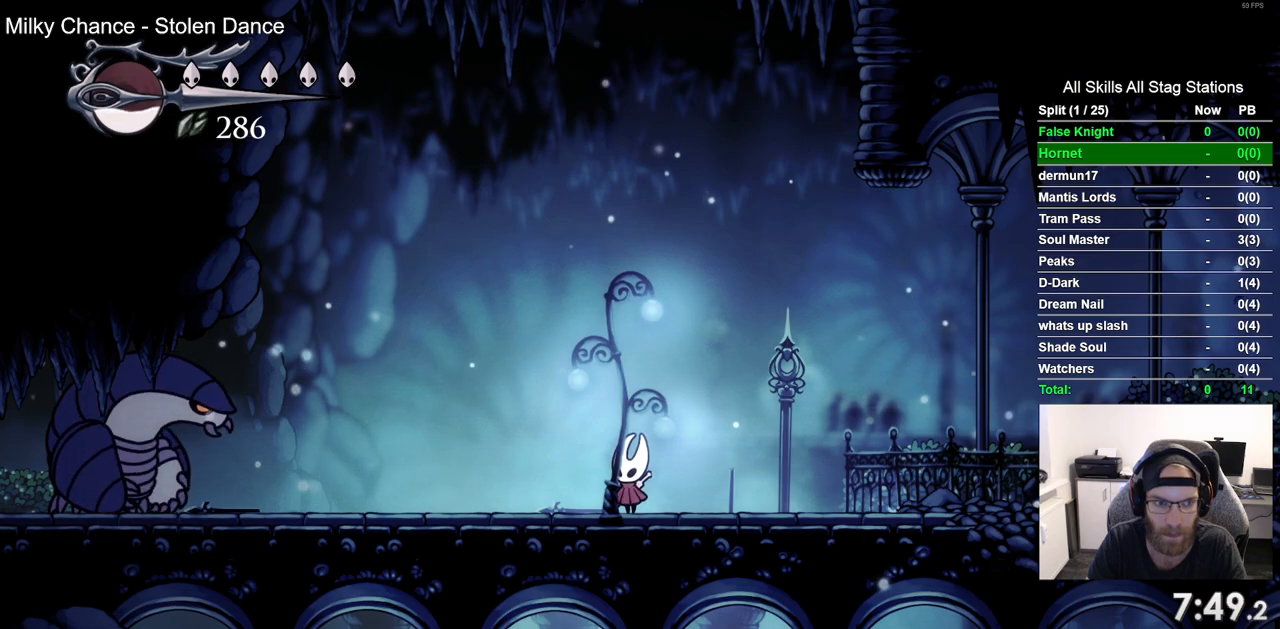
{"buttons": [], "left_stick": "center", "right_stick": "center", "events": []}
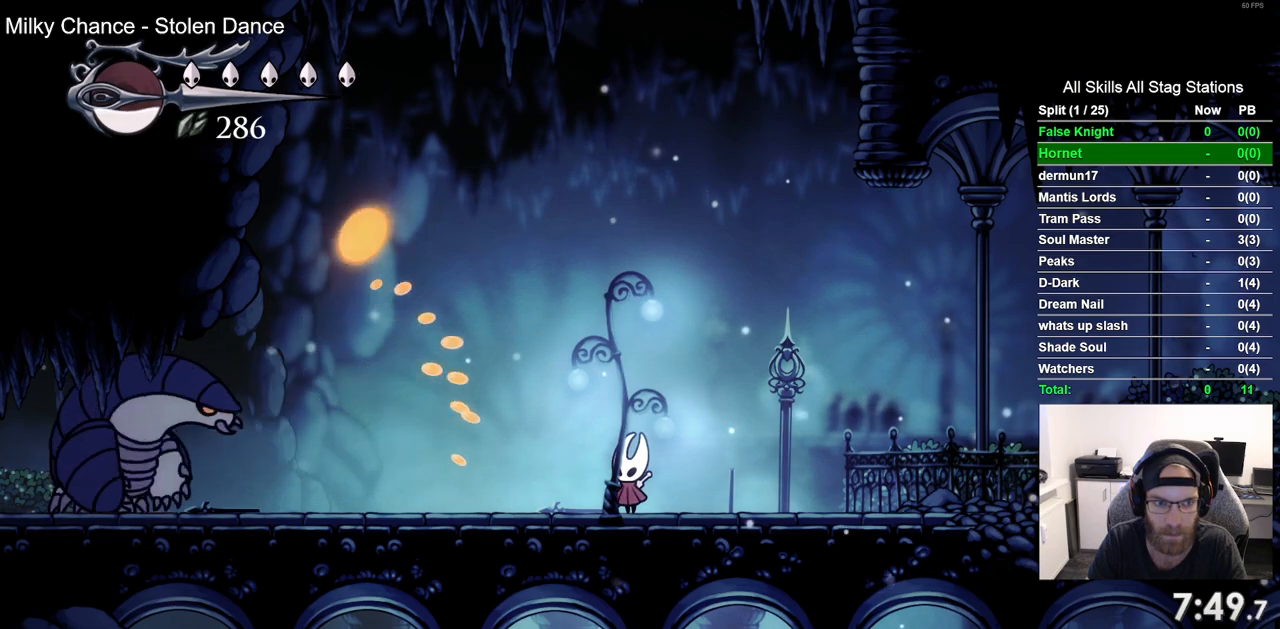
{"buttons": [], "left_stick": "center", "right_stick": "center", "events": [[117, "DPAD_LEFT", "down"], [317, "DPAD_LEFT", "up"]]}